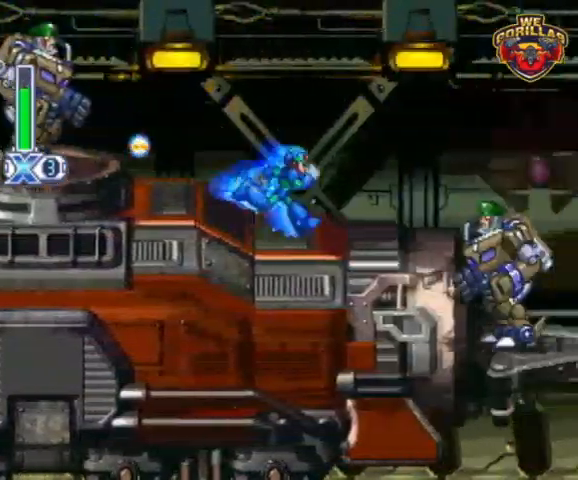
Gameplay with a controller (Nintendo layout); each line is a JSON object with the inputs held at the frame after it. "events" lists button and stick changes between this image and that frame as [ms after this image, input, new state], when the widget could be followed in between. Not read: L3 R3.
{"buttons": ["Y", "L1", "R1", "DPAD_RIGHT"]}
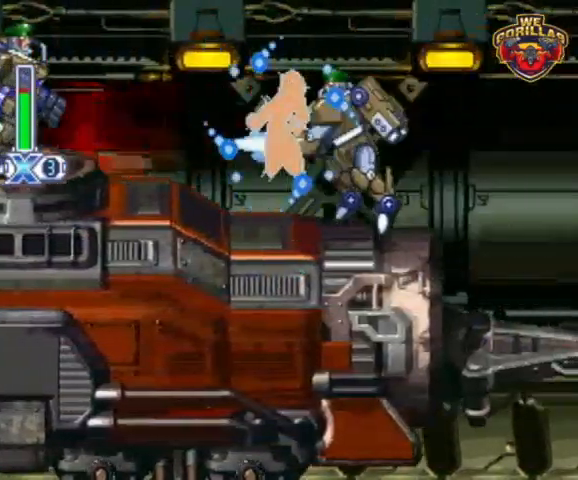
{"buttons": ["Y", "L1", "R1", "DPAD_RIGHT"], "events": [[133, "L1", "up"], [200, "R1", "up"], [400, "L1", "down"], [400, "R1", "down"]]}
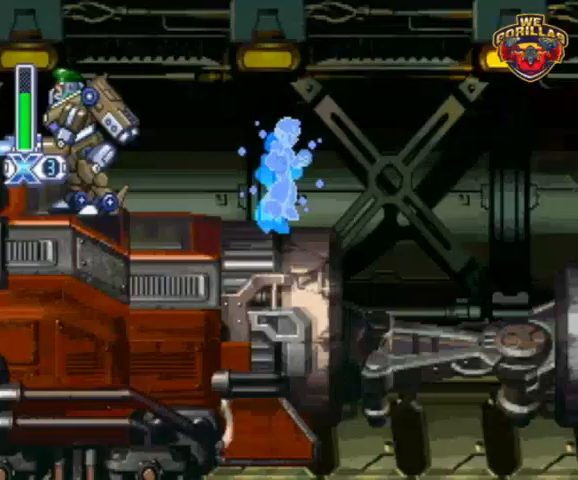
{"buttons": ["DPAD_RIGHT"], "events": [[100, "L1", "up"], [167, "R1", "up"], [367, "Y", "up"]]}
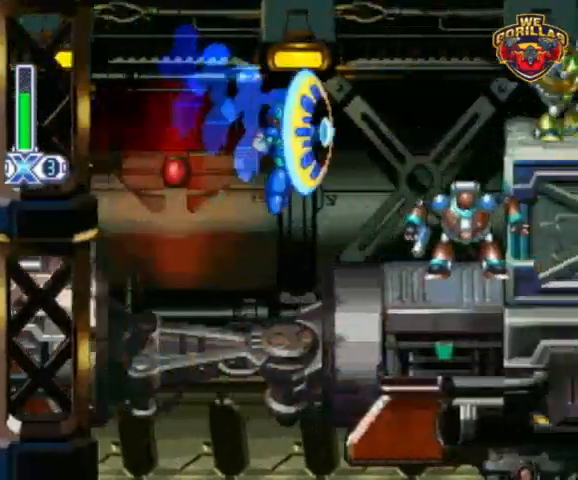
{"buttons": ["Y", "DPAD_RIGHT"], "events": [[67, "Y", "down"], [100, "L1", "down"], [100, "R1", "down"], [300, "R1", "up"], [300, "Y", "up"], [367, "L1", "up"], [367, "Y", "down"], [433, "Y", "up"], [500, "Y", "down"]]}
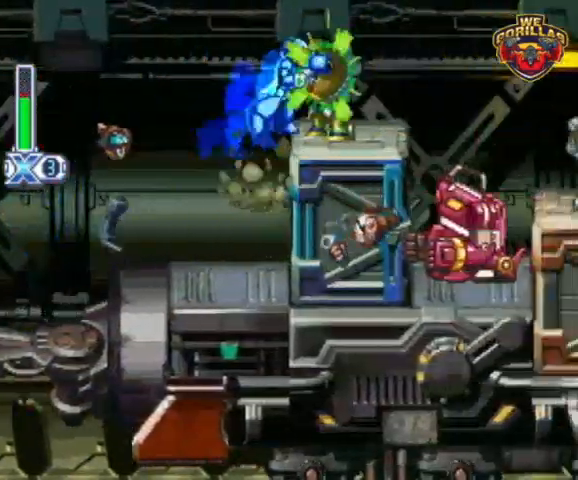
{"buttons": ["Y", "R1", "DPAD_RIGHT"], "events": [[400, "R1", "down"], [433, "L1", "down"], [500, "L1", "up"]]}
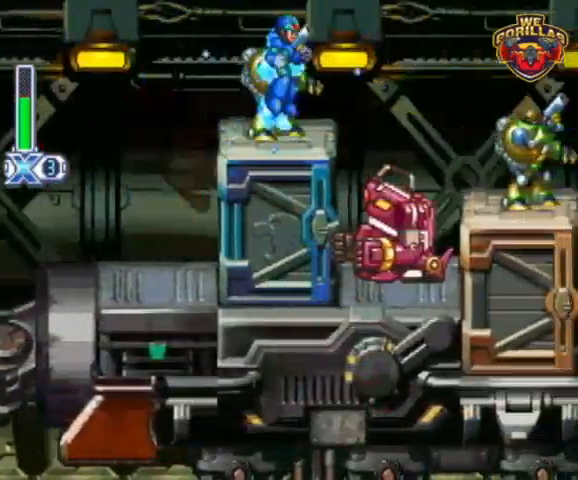
{"buttons": [], "events": [[33, "R1", "up"], [200, "DPAD_RIGHT", "up"], [233, "Y", "up"]]}
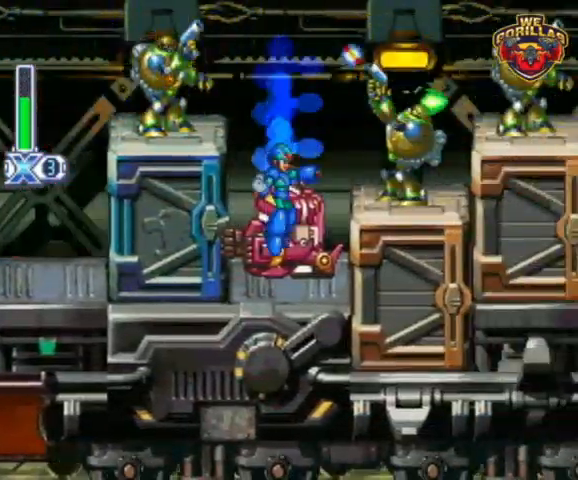
{"buttons": [], "events": []}
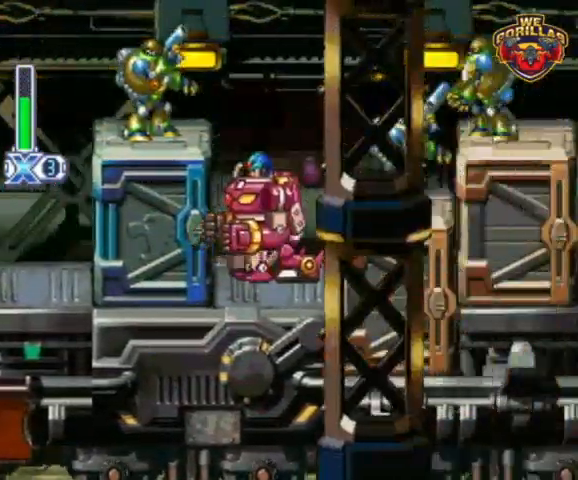
{"buttons": ["DPAD_DOWN", "DPAD_RIGHT"], "events": [[133, "DPAD_DOWN", "down"], [167, "DPAD_RIGHT", "down"], [300, "DPAD_DOWN", "up"], [333, "DPAD_DOWN", "down"]]}
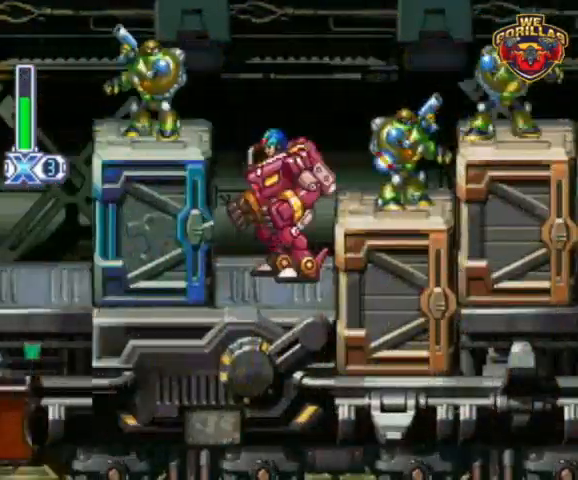
{"buttons": ["DPAD_DOWN"], "events": [[33, "DPAD_RIGHT", "up"], [200, "DPAD_RIGHT", "down"], [433, "DPAD_RIGHT", "up"]]}
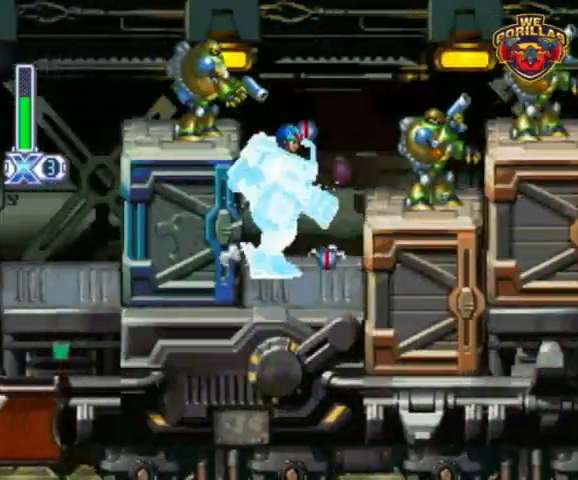
{"buttons": ["DPAD_DOWN", "DPAD_RIGHT"], "events": [[67, "DPAD_RIGHT", "down"], [133, "R1", "down"], [167, "L1", "down"], [300, "L1", "up"], [300, "R1", "up"]]}
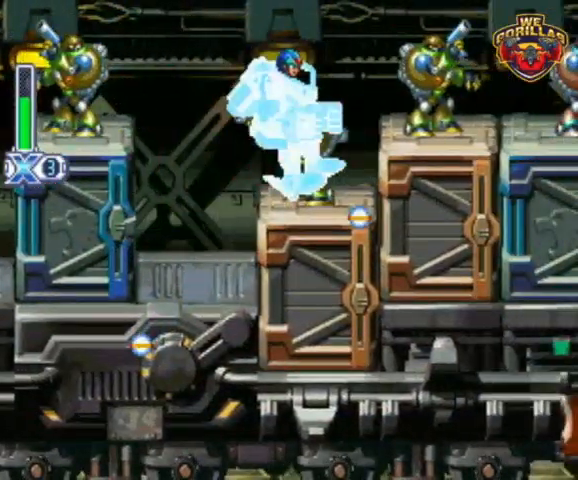
{"buttons": ["Y", "DPAD_DOWN", "DPAD_RIGHT"], "events": [[67, "L1", "down"], [67, "R1", "down"], [233, "R1", "up"], [433, "L1", "up"], [467, "Y", "down"]]}
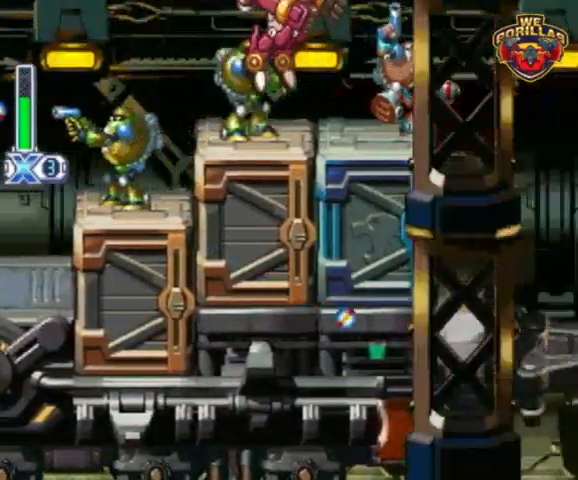
{"buttons": ["L1", "R1", "DPAD_DOWN", "DPAD_RIGHT"], "events": [[100, "Y", "up"], [400, "L1", "down"], [400, "R1", "down"]]}
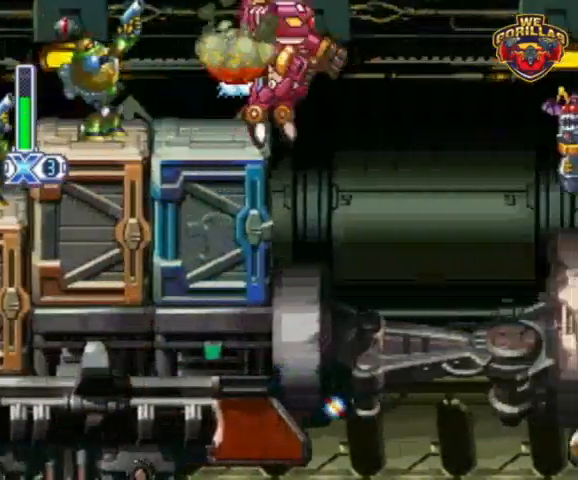
{"buttons": ["DPAD_DOWN", "DPAD_RIGHT"], "events": [[133, "R1", "up"], [267, "L1", "up"], [300, "Y", "down"], [433, "Y", "up"]]}
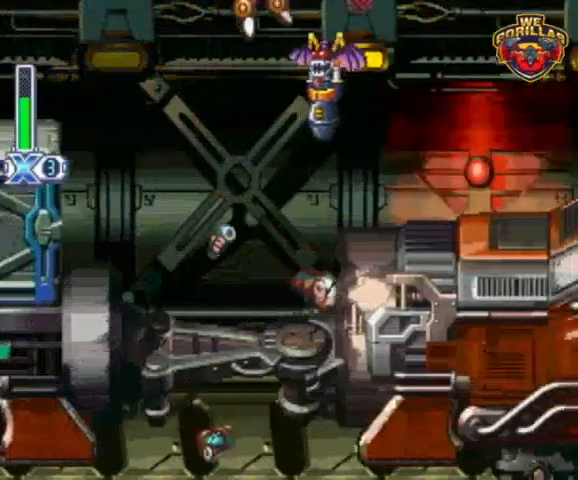
{"buttons": ["DPAD_DOWN", "DPAD_RIGHT"], "events": []}
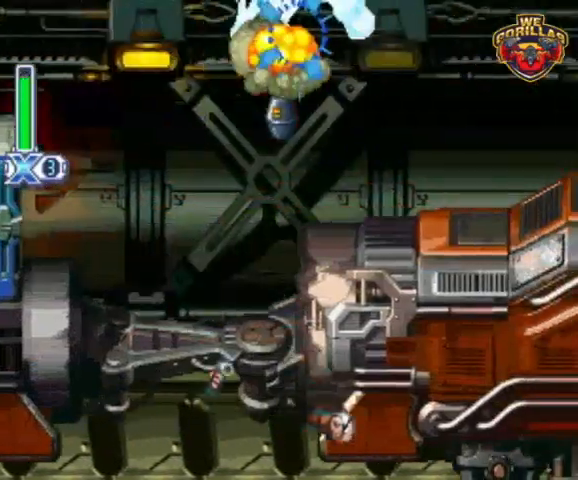
{"buttons": ["DPAD_DOWN", "DPAD_RIGHT"], "events": []}
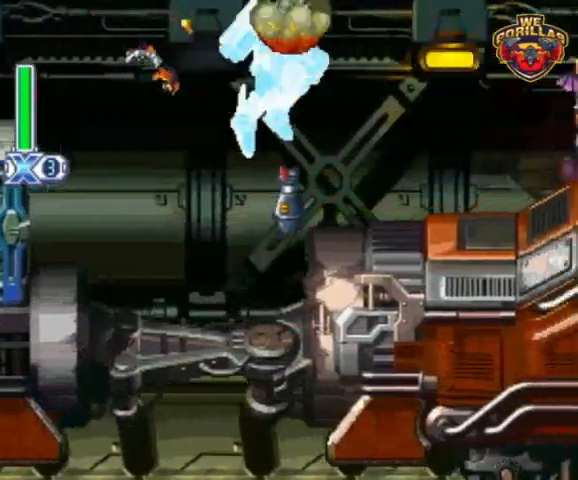
{"buttons": ["Y", "L1", "DPAD_DOWN", "DPAD_RIGHT"], "events": [[200, "R1", "down"], [300, "L1", "down"], [367, "R1", "up"], [433, "Y", "down"]]}
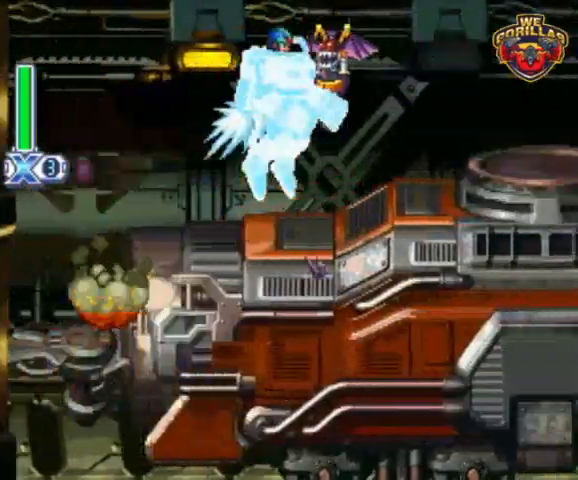
{"buttons": ["DPAD_DOWN", "DPAD_RIGHT"], "events": [[67, "Y", "up"], [433, "L1", "up"]]}
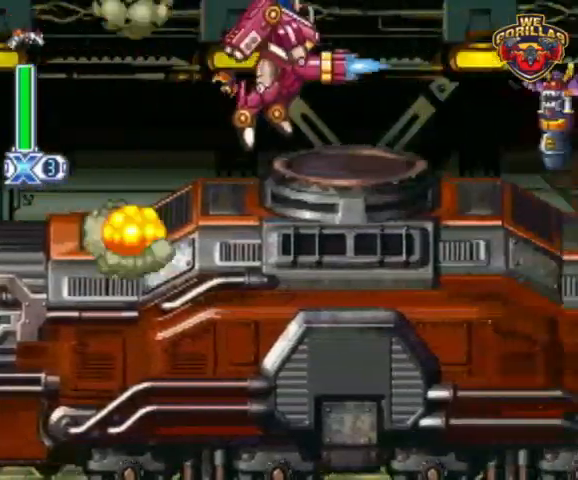
{"buttons": ["L1", "DPAD_DOWN", "DPAD_RIGHT"], "events": [[100, "R1", "down"], [133, "L1", "down"], [267, "R1", "up"]]}
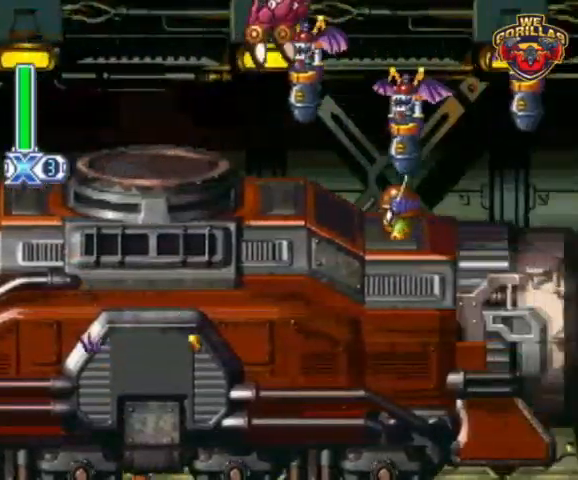
{"buttons": ["DPAD_DOWN", "DPAD_RIGHT"], "events": [[200, "L1", "up"]]}
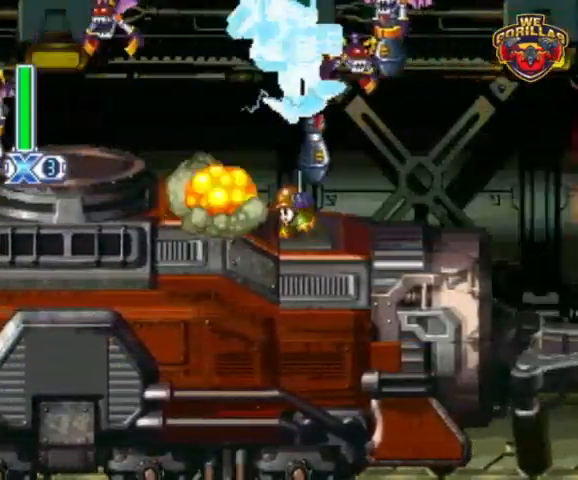
{"buttons": ["L1", "DPAD_DOWN", "DPAD_RIGHT"], "events": [[267, "R1", "down"], [367, "L1", "down"], [467, "R1", "up"]]}
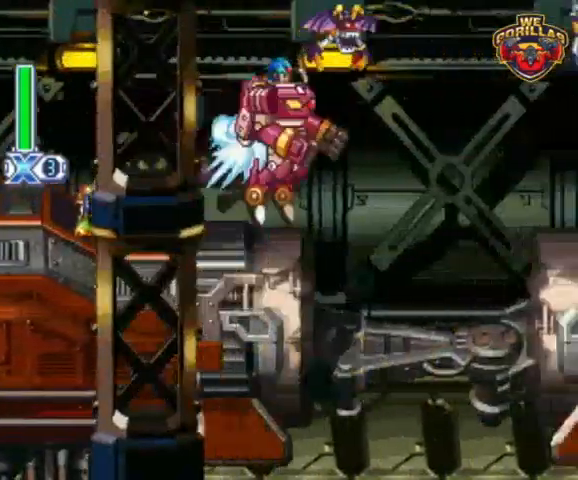
{"buttons": ["DPAD_DOWN", "DPAD_RIGHT"], "events": [[200, "L1", "up"], [300, "Y", "down"], [400, "Y", "up"]]}
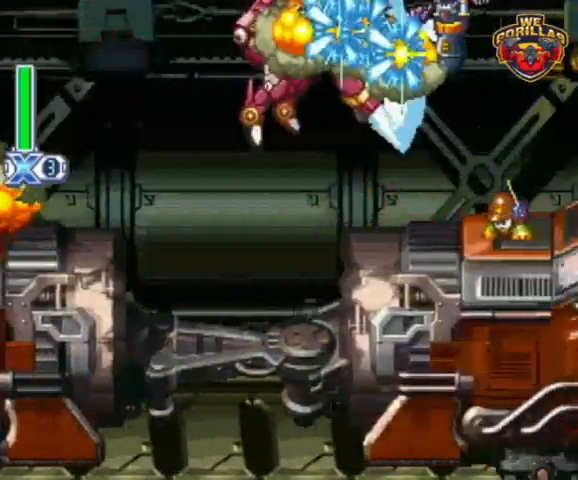
{"buttons": ["DPAD_RIGHT"], "events": [[400, "DPAD_DOWN", "up"]]}
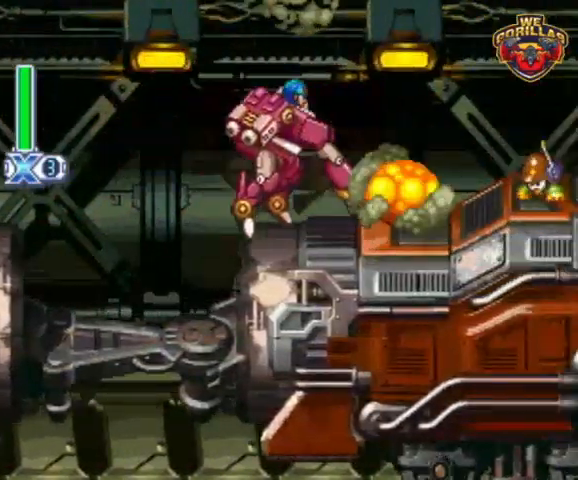
{"buttons": ["L1", "DPAD_DOWN", "DPAD_RIGHT"], "events": [[133, "L1", "down"], [133, "R1", "down"], [367, "DPAD_DOWN", "down"], [367, "R1", "up"]]}
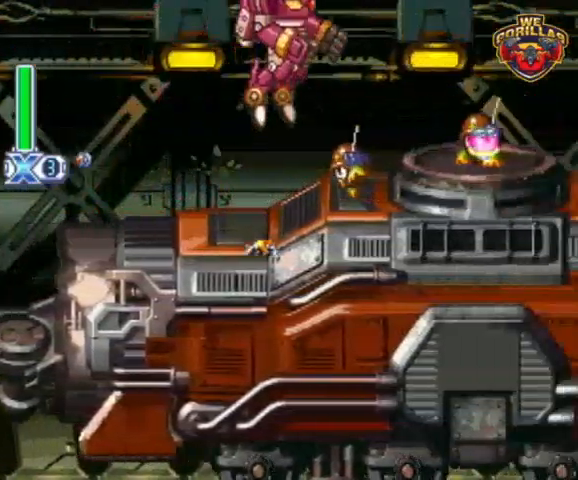
{"buttons": ["DPAD_DOWN", "DPAD_RIGHT"], "events": [[133, "L1", "up"]]}
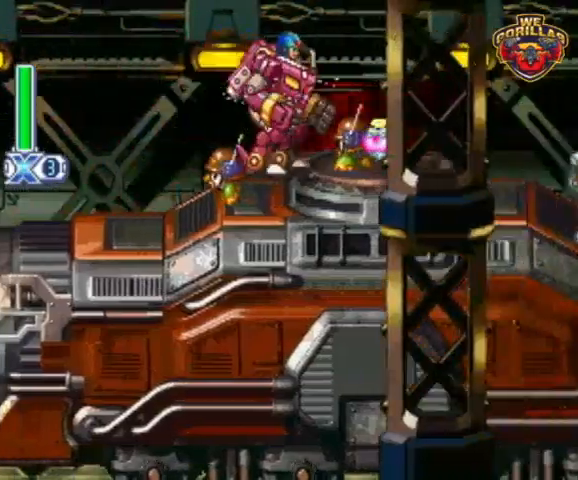
{"buttons": ["L1", "DPAD_DOWN", "DPAD_RIGHT"], "events": [[200, "DPAD_DOWN", "up"], [200, "R1", "down"], [400, "DPAD_DOWN", "down"], [400, "L1", "down"], [500, "R1", "up"]]}